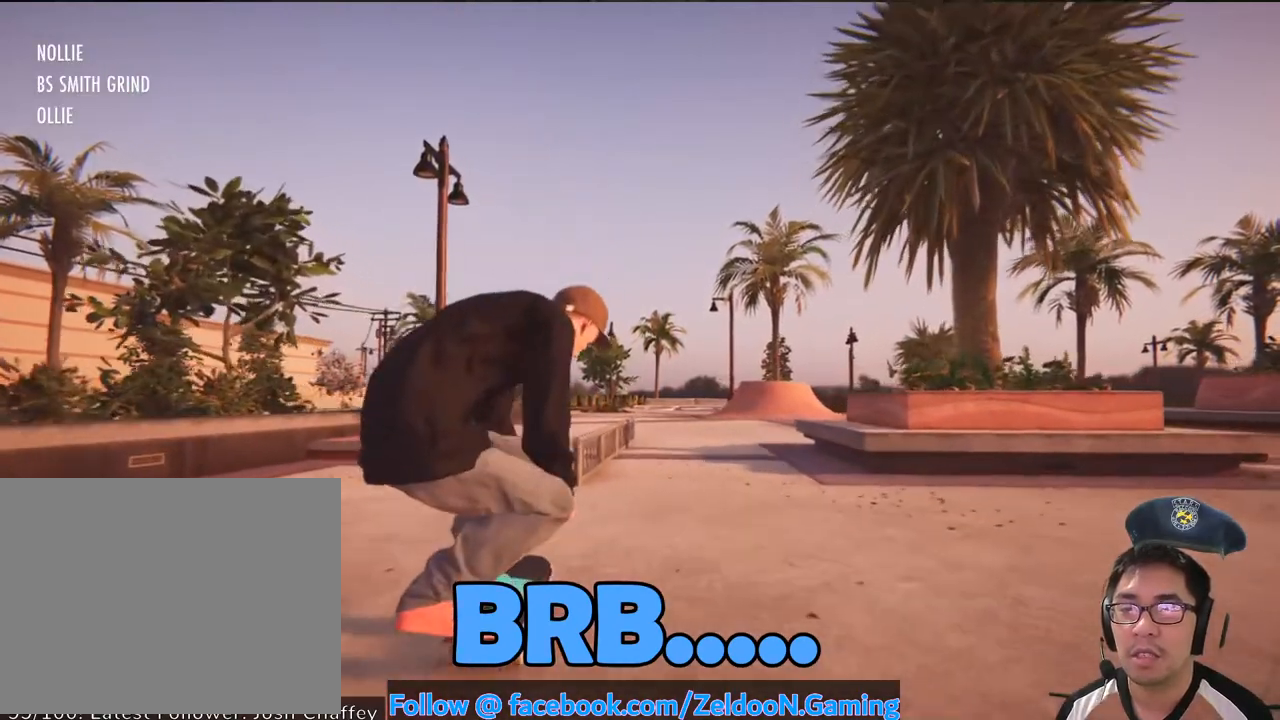
Gameplay with a controller (PlayStation layout); each line is a JSON object with the inputs held at the frame after it (dt_ms = milliseconds from this image to that frame). "events" lists button and stick changes between this image and that frame as [ms after this image, input, new state], when the widget could be followed in between. Not read: L3 R3.
{"dt_ms": 1000, "buttons": [], "left_stick": "center", "right_stick": "center"}
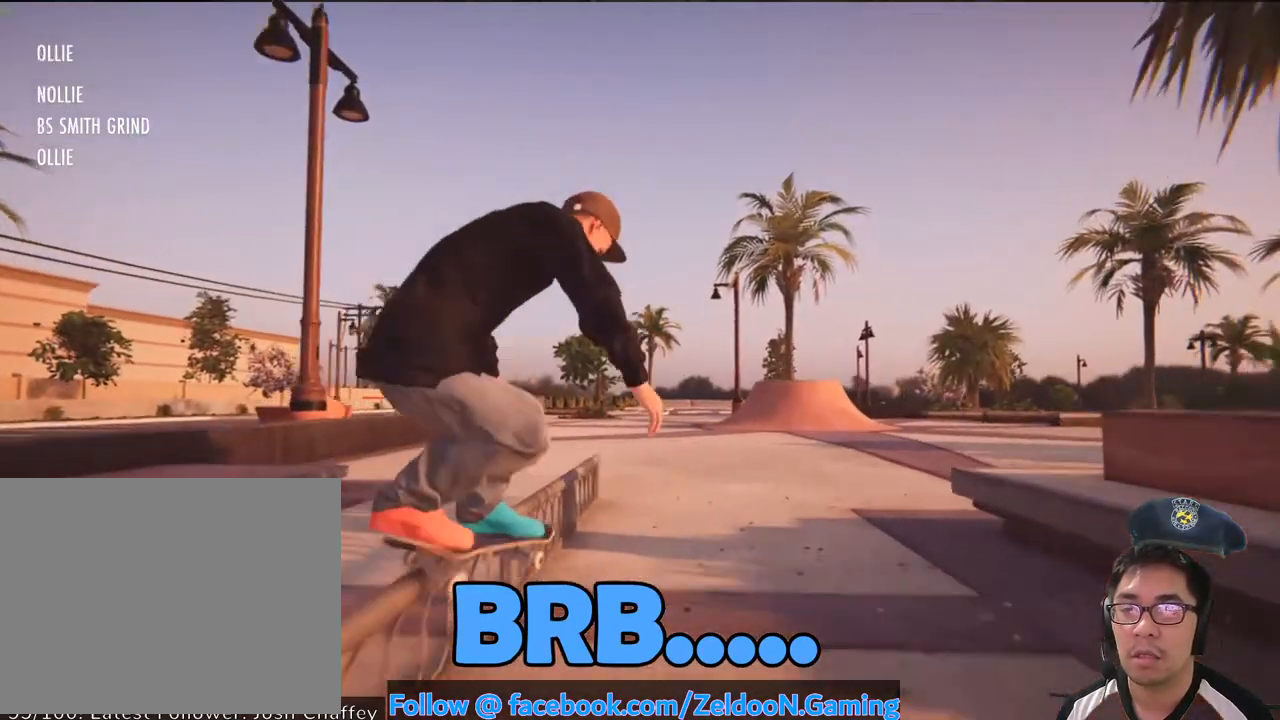
{"dt_ms": 500, "buttons": [], "left_stick": "center", "right_stick": "center", "events": [[267, "right_stick", "up"], [333, "right_stick", "center"]]}
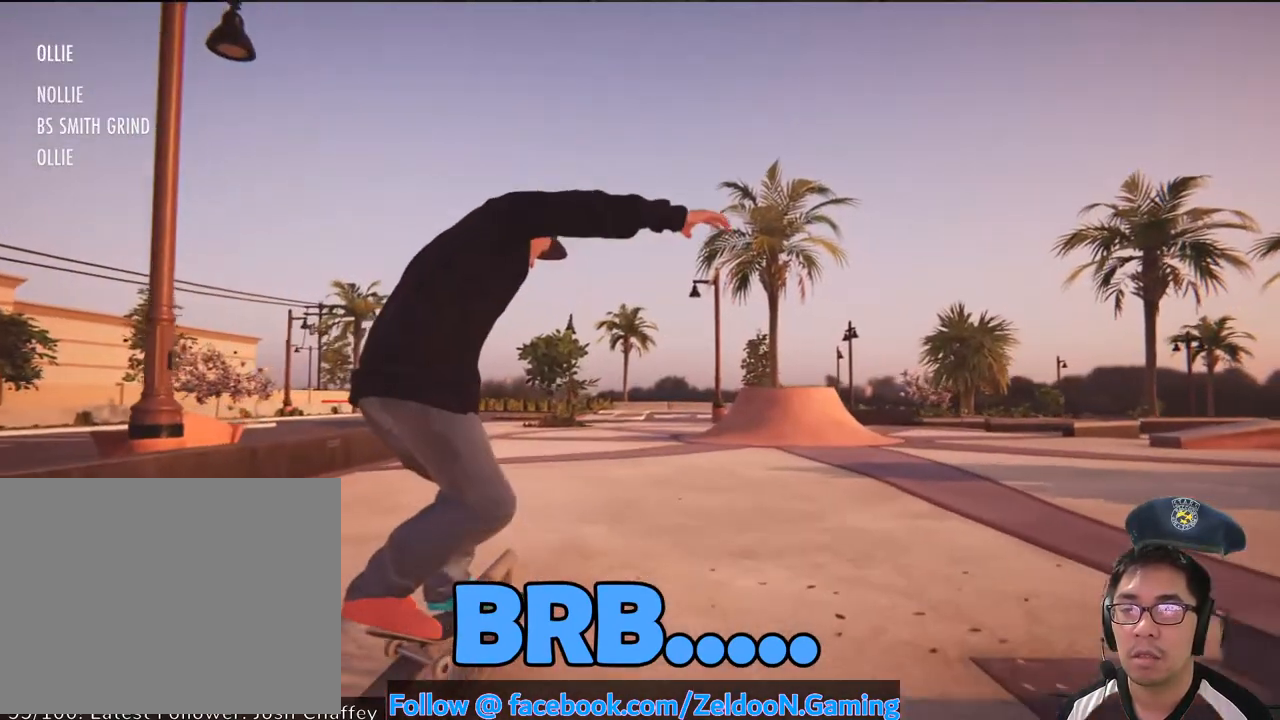
{"dt_ms": 500, "buttons": [], "left_stick": "up", "right_stick": "center", "events": [[33, "right_stick", "up"], [183, "right_stick", "center"], [467, "left_stick", "up"]]}
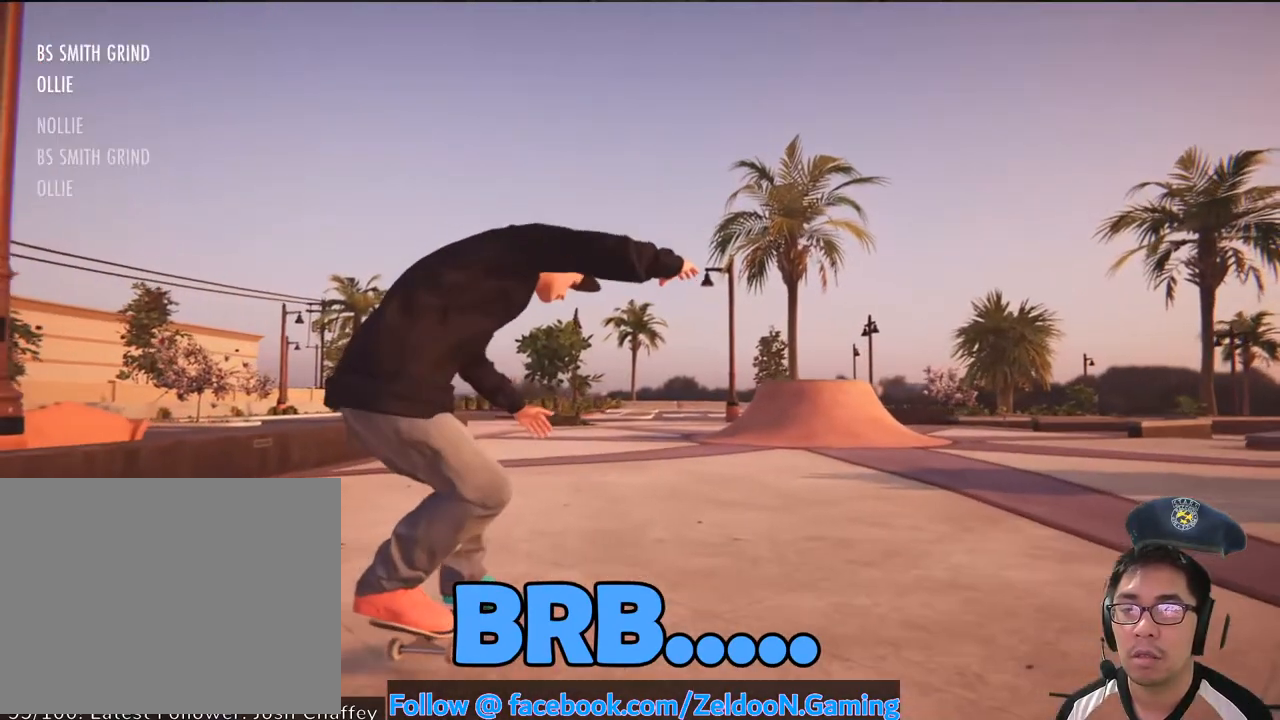
{"dt_ms": 500, "buttons": [], "left_stick": "center", "right_stick": "center", "events": [[67, "left_stick", "center"], [250, "left_stick", "up-right"], [367, "left_stick", "center"]]}
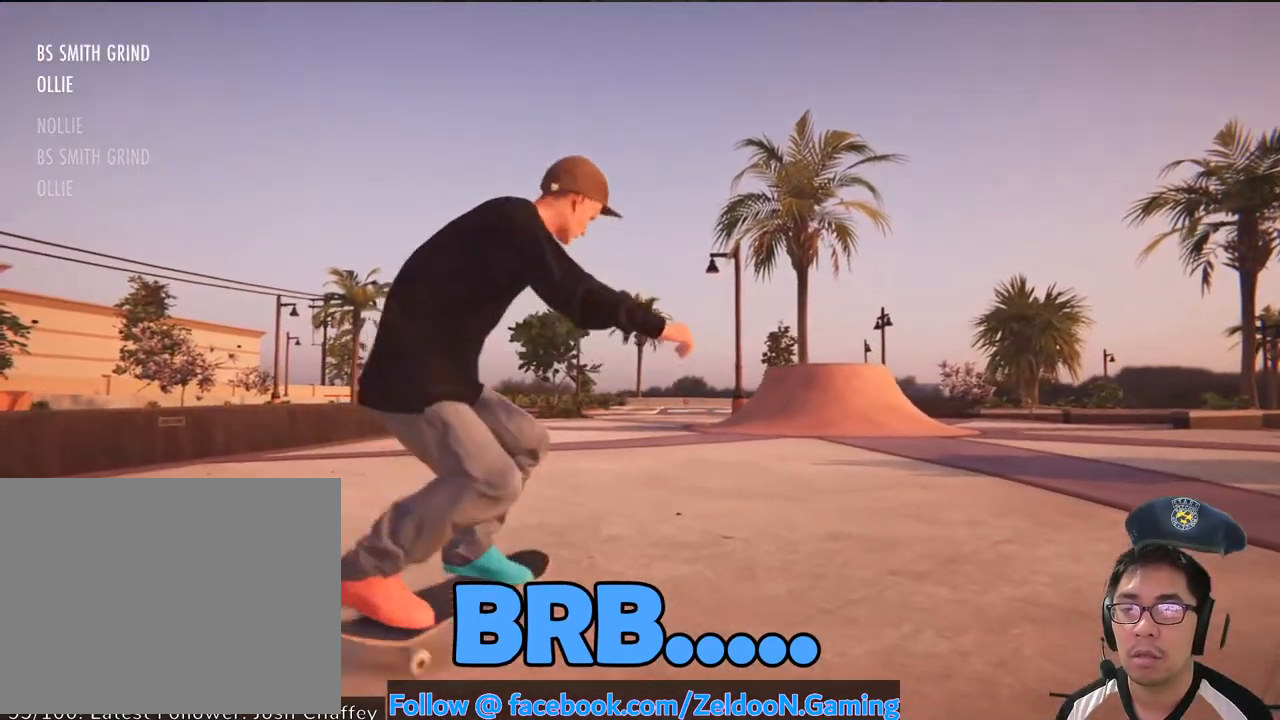
{"dt_ms": 500, "buttons": ["CROSS"], "left_stick": "center", "right_stick": "center", "events": [[33, "DPAD_UP", "down"], [100, "CROSS", "down"], [133, "DPAD_UP", "up"]]}
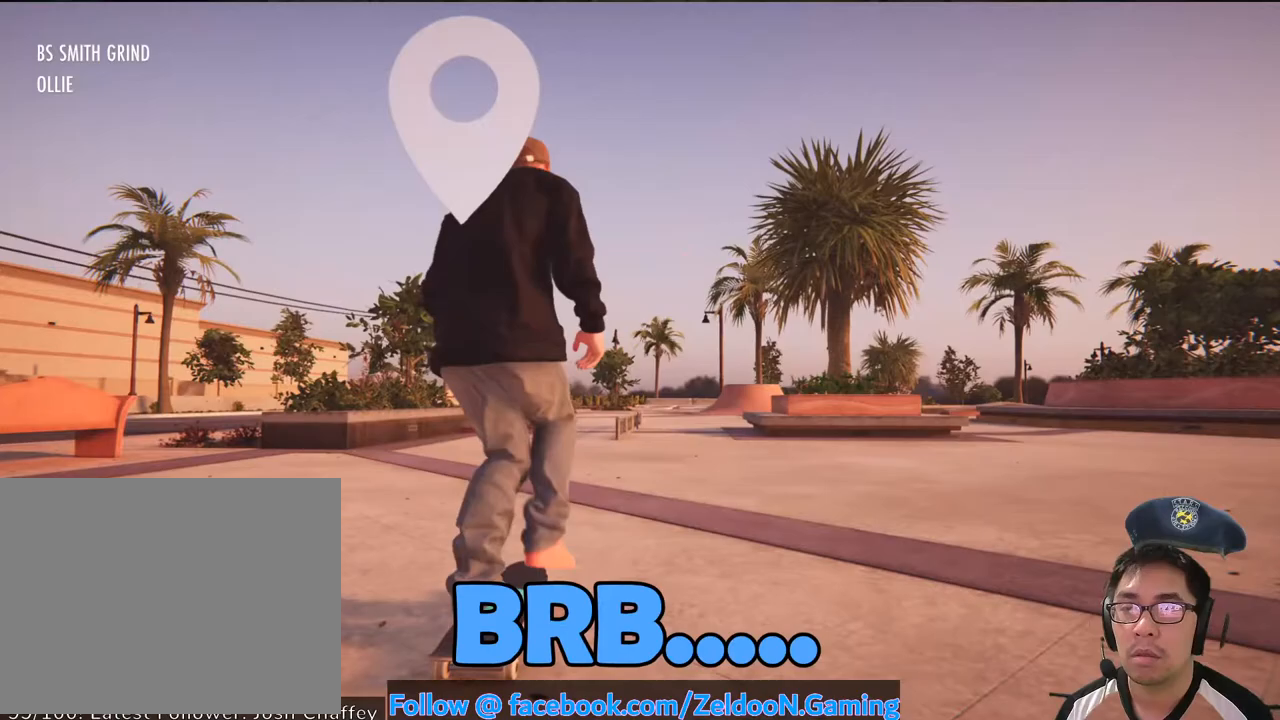
{"dt_ms": 500, "buttons": ["CROSS"], "left_stick": "center", "right_stick": "center", "events": []}
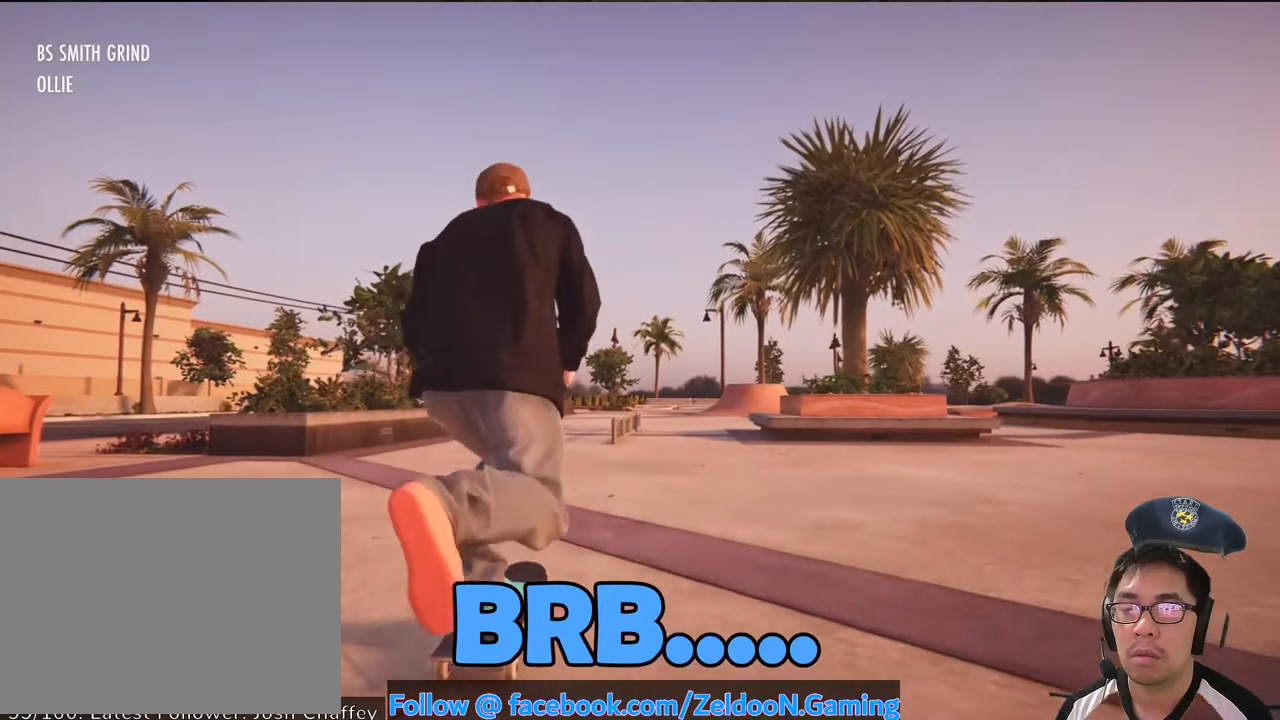
{"dt_ms": 500, "buttons": ["CROSS"], "left_stick": "center", "right_stick": "center", "events": []}
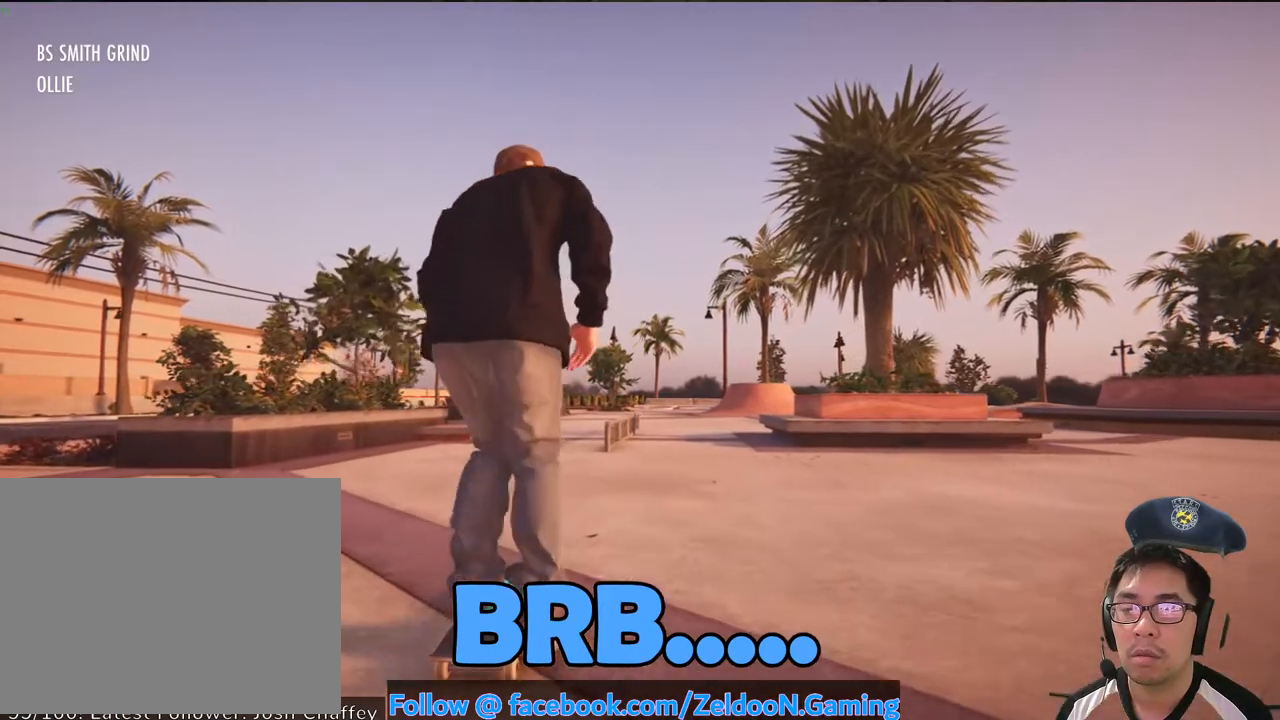
{"dt_ms": 500, "buttons": [], "left_stick": "center", "right_stick": "down", "events": [[117, "CROSS", "up"], [367, "right_stick", "down"]]}
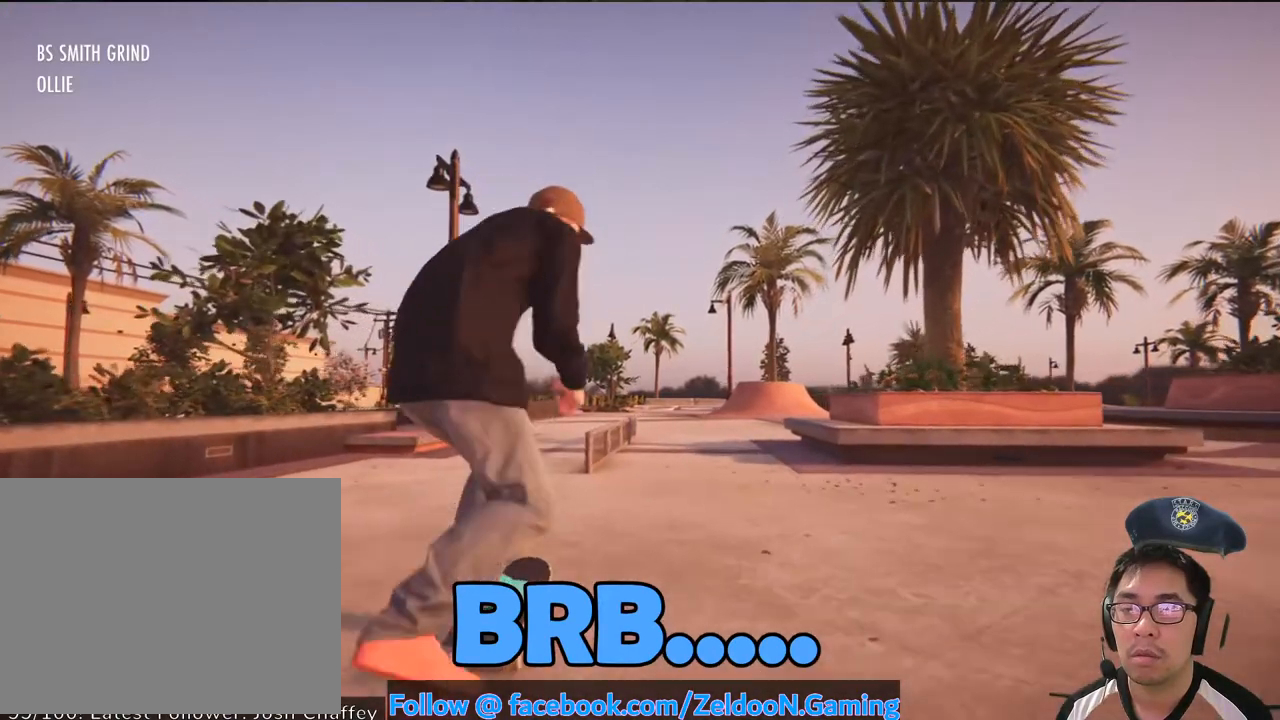
{"dt_ms": 500, "buttons": [], "left_stick": "center", "right_stick": "center", "events": [[133, "right_stick", "center"]]}